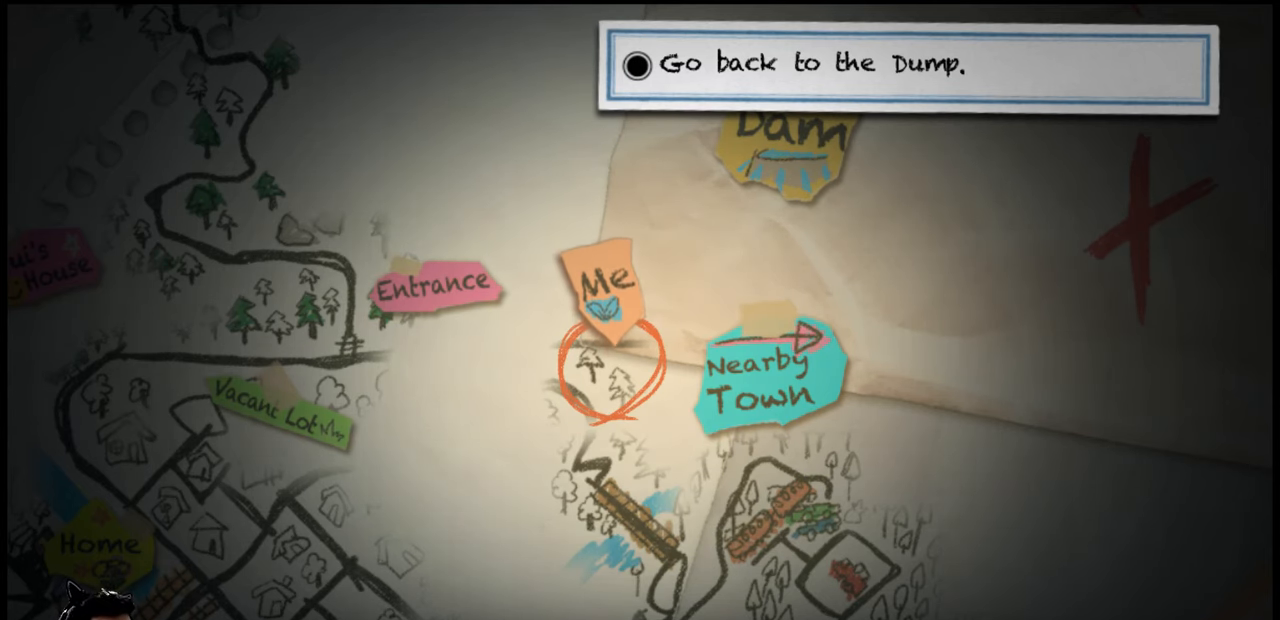
Gameplay with keyboard; each line is a JSON object with the keys held at the frame after it. "events" lists presses ("down") and releases ("up") of "c", "down", "left", "q", "r", "right", "t", "up", "v", "w", "x" and "z" between this image and that frame as [ms after this image, input, new state], when the widget could be followed in between. No other keys are recorded. Mouse input is not recorded. Not read: b e.
{"keys": ["left"], "events": [[500, "left", "down"]]}
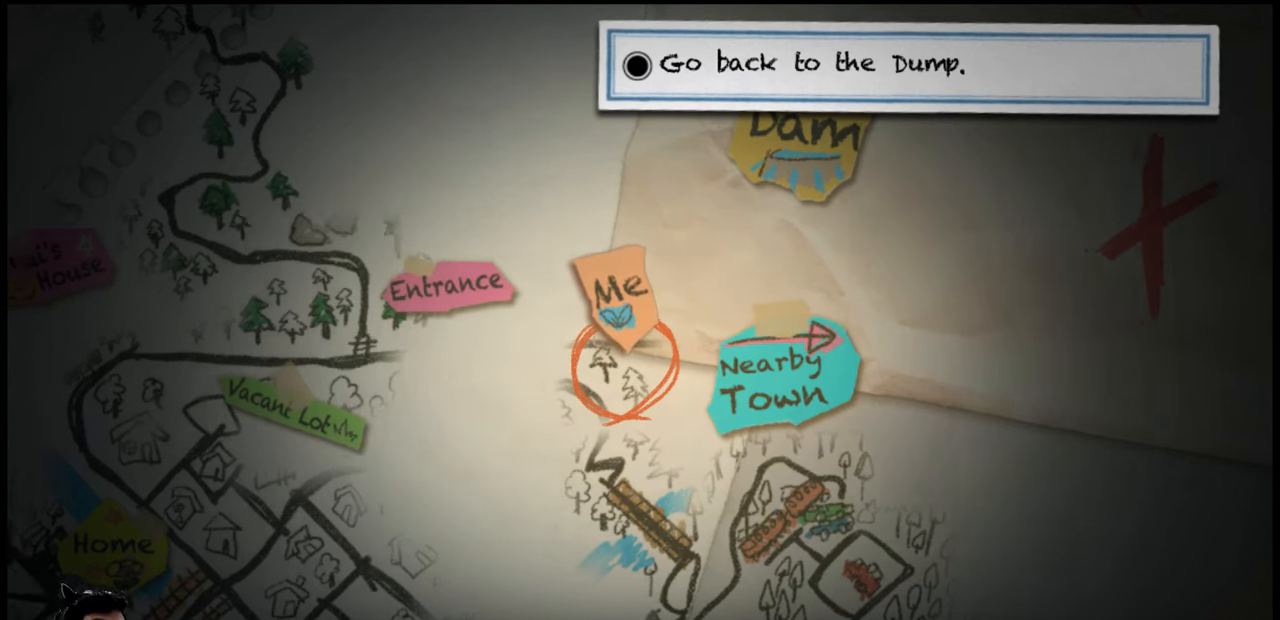
{"keys": ["right"], "events": [[367, "left", "up"], [434, "right", "down"]]}
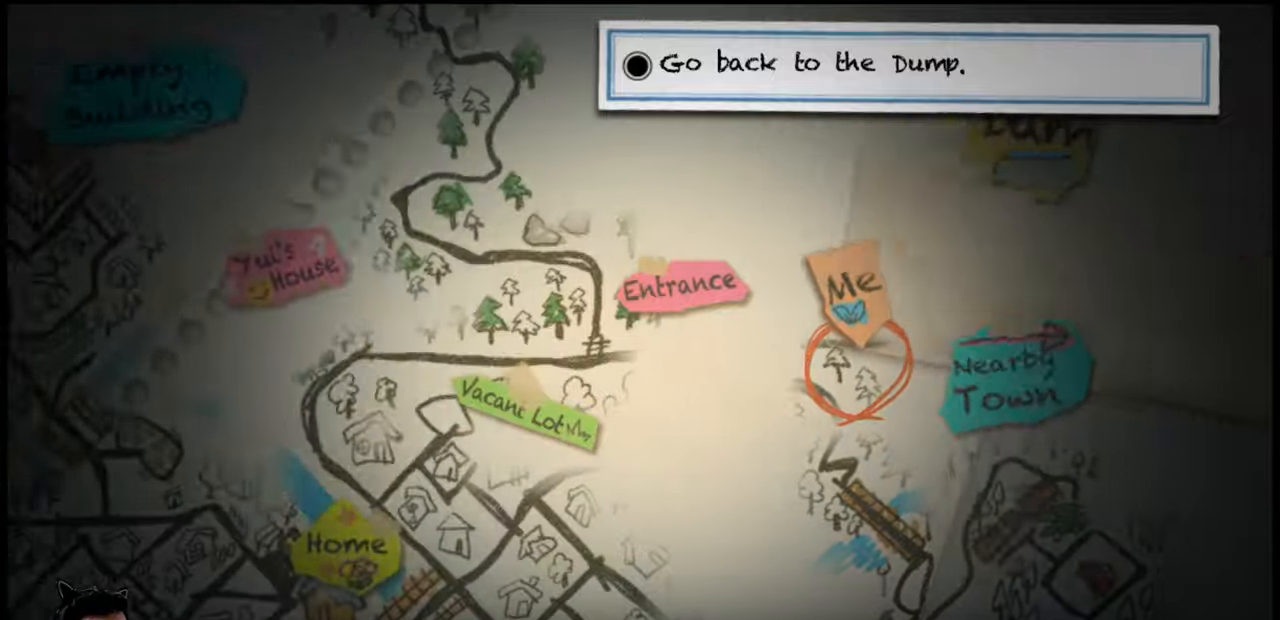
{"keys": ["right", "up"], "events": [[200, "up", "down"]]}
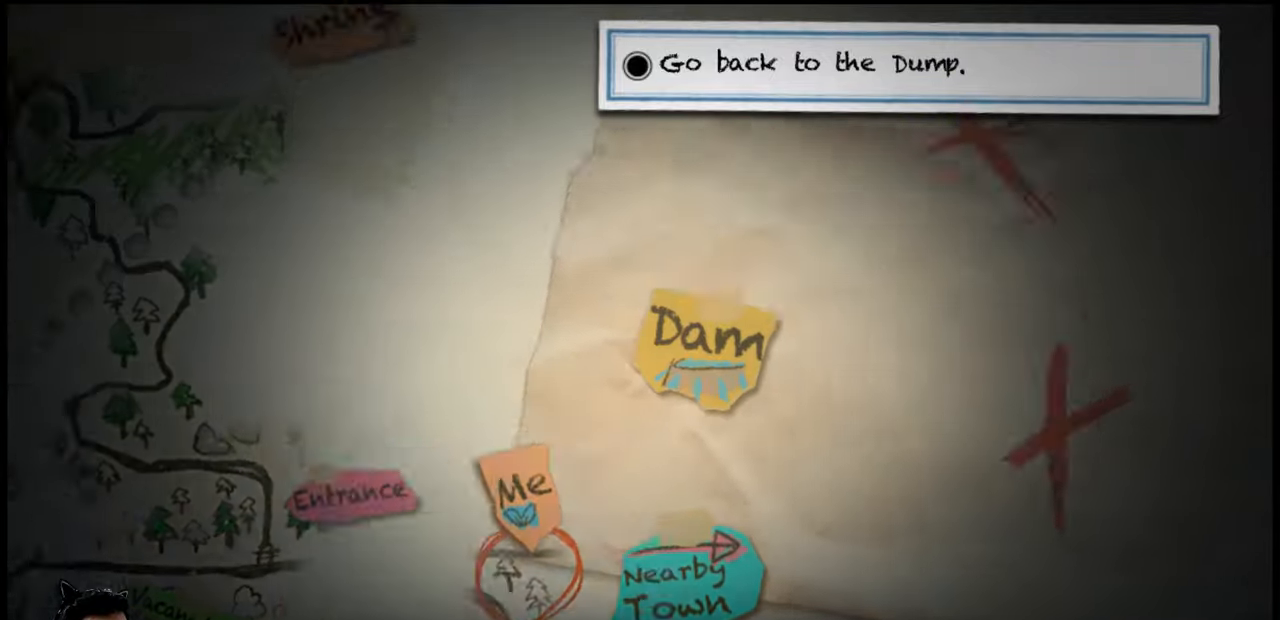
{"keys": ["down", "right"], "events": [[67, "up", "up"], [500, "down", "down"]]}
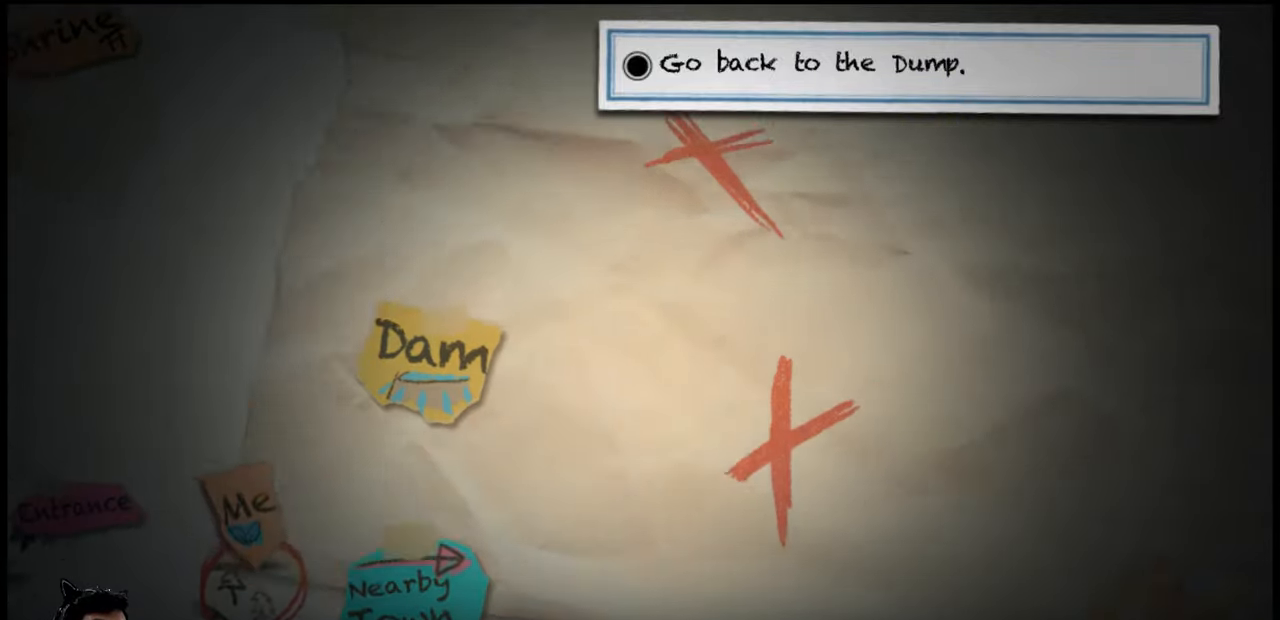
{"keys": ["down"], "events": [[134, "right", "up"]]}
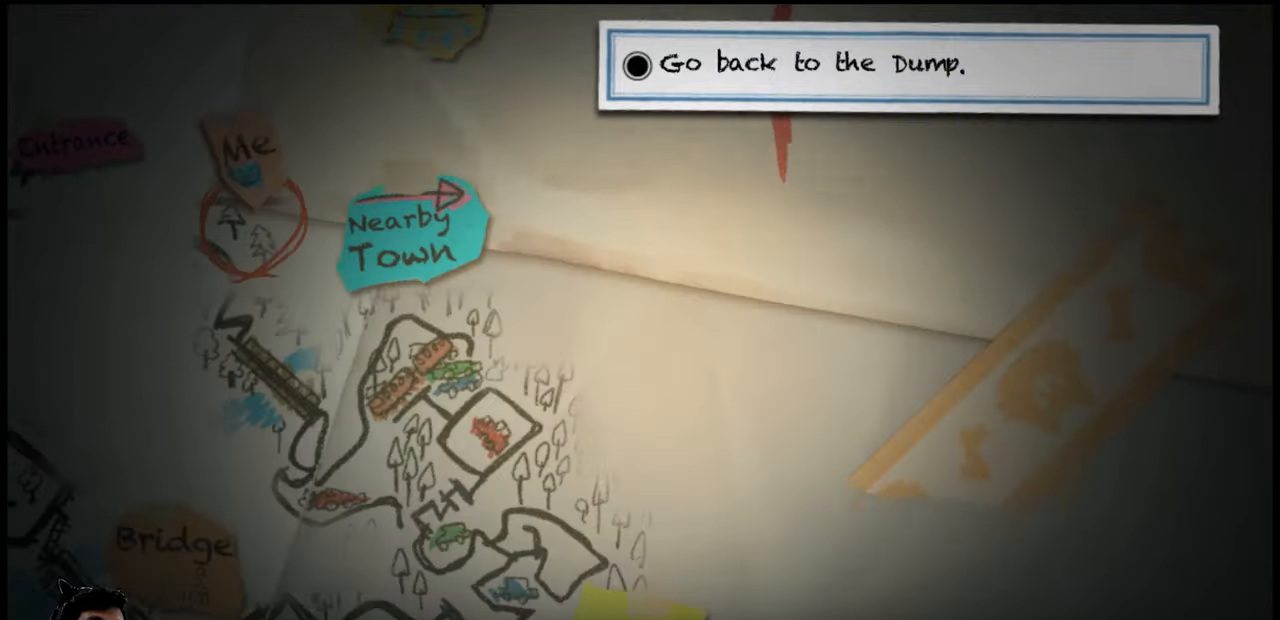
{"keys": ["down", "left"], "events": [[434, "left", "down"]]}
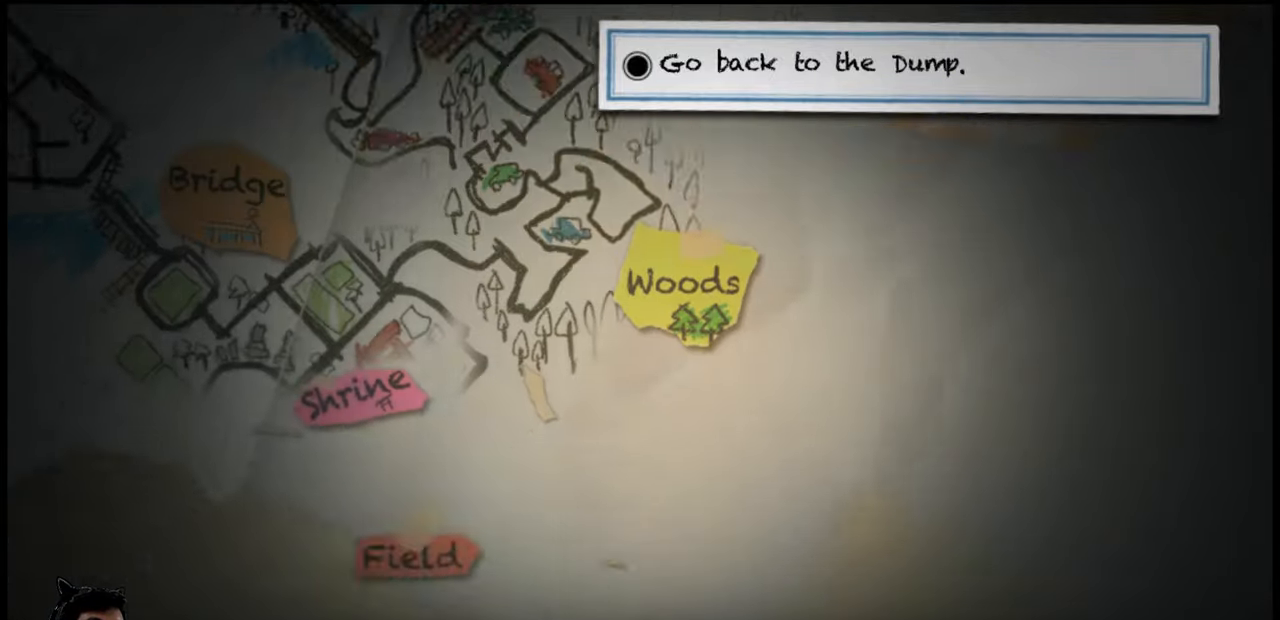
{"keys": ["down", "left"], "events": []}
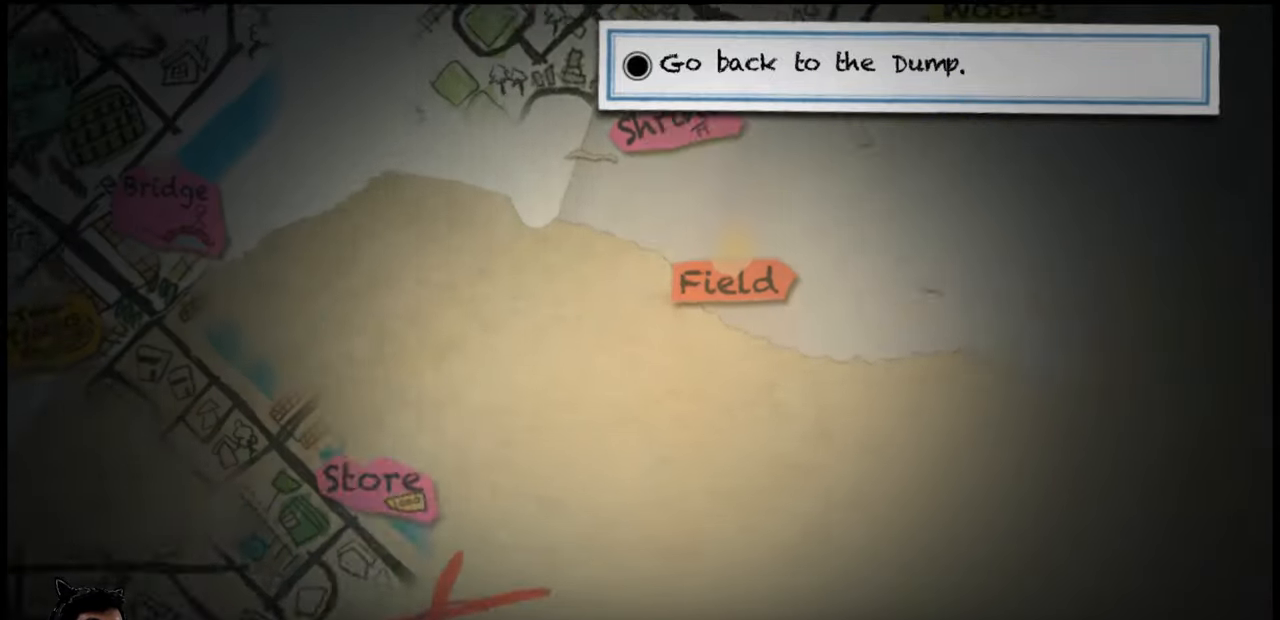
{"keys": ["down", "left"], "events": []}
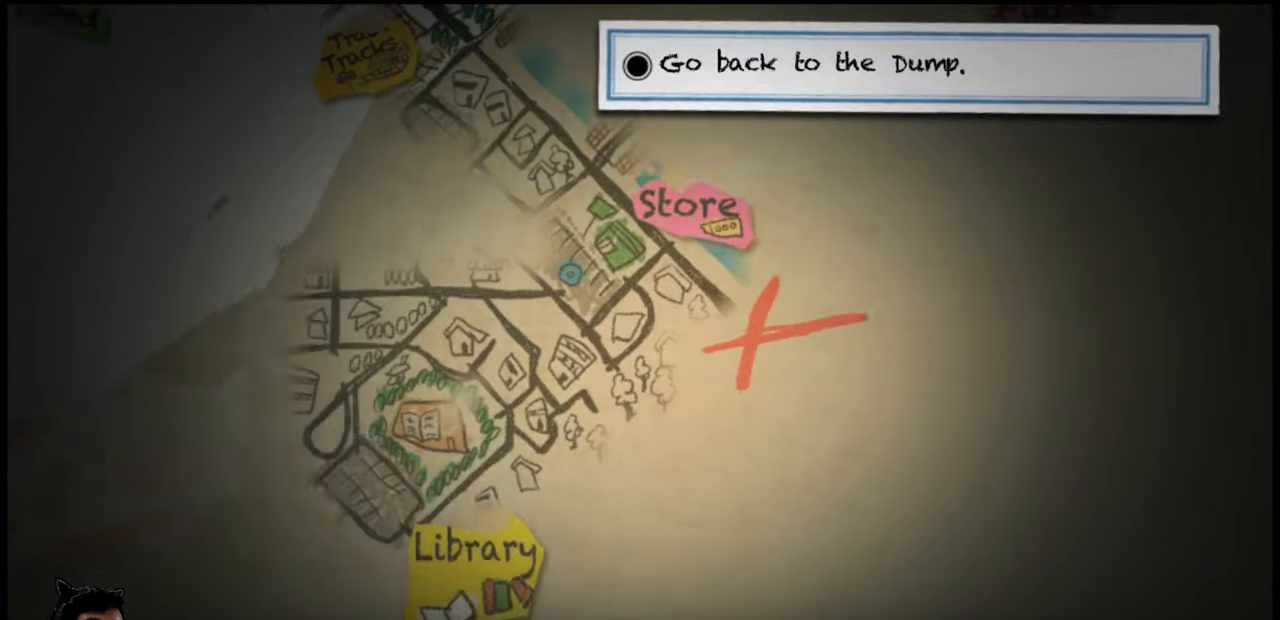
{"keys": [], "events": [[200, "down", "up"], [234, "left", "up"]]}
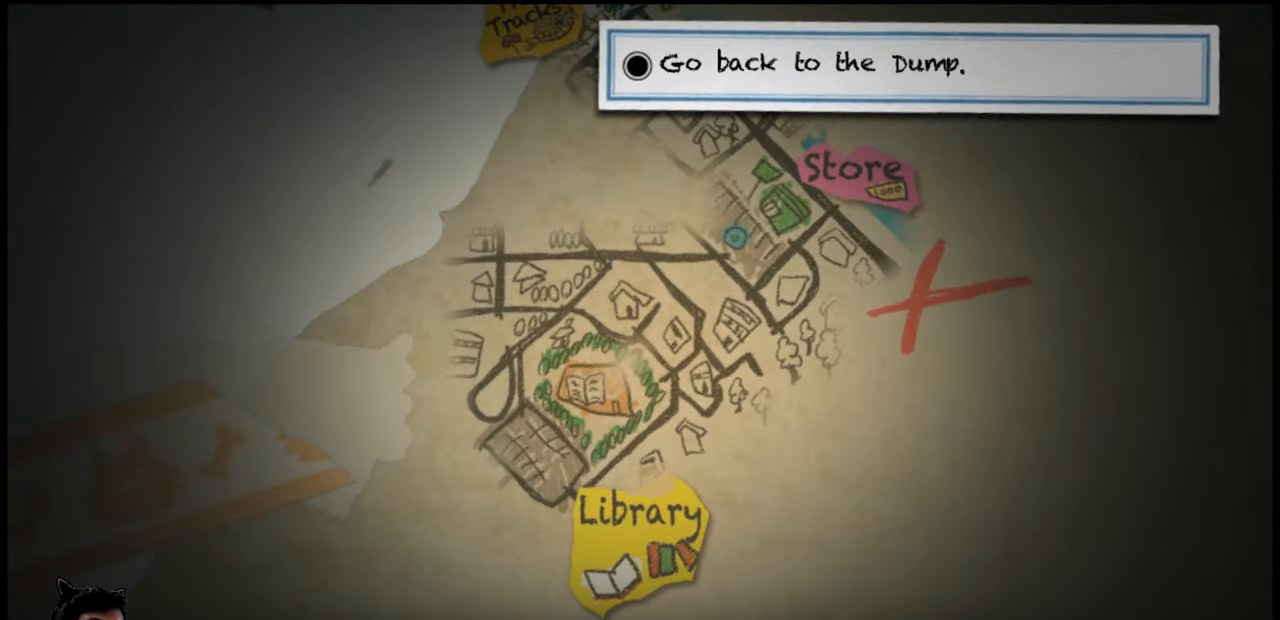
{"keys": ["down"], "events": [[167, "left", "down"], [400, "left", "up"], [434, "down", "down"]]}
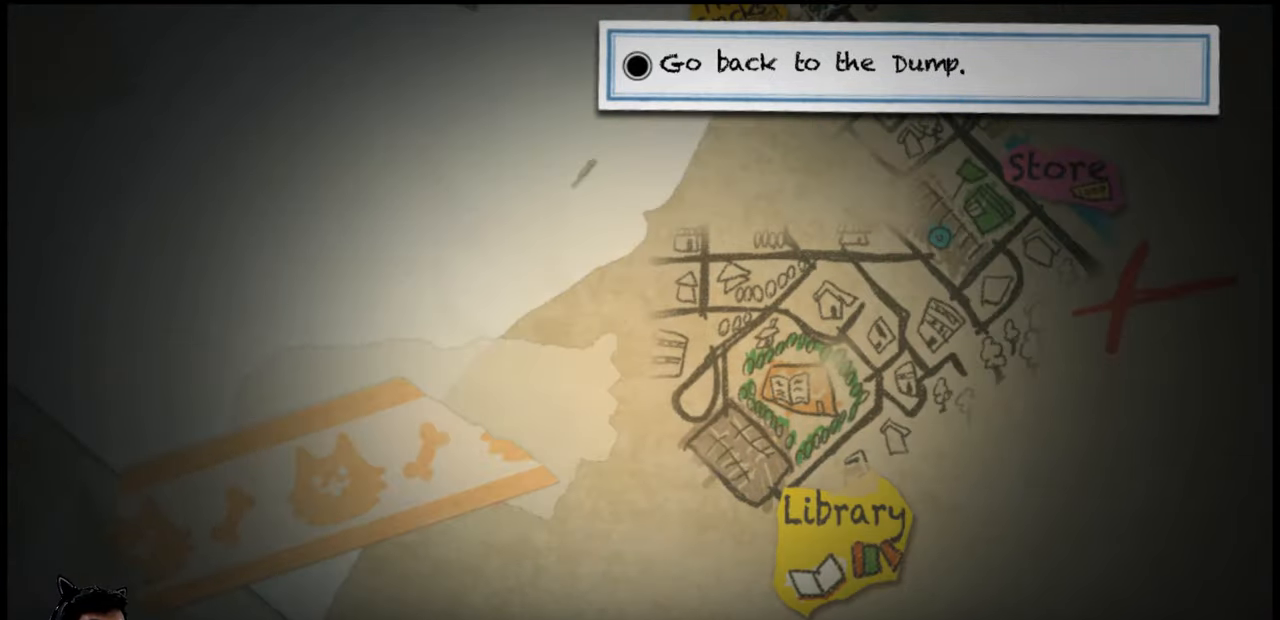
{"keys": ["right"], "events": [[267, "right", "down"], [300, "down", "up"]]}
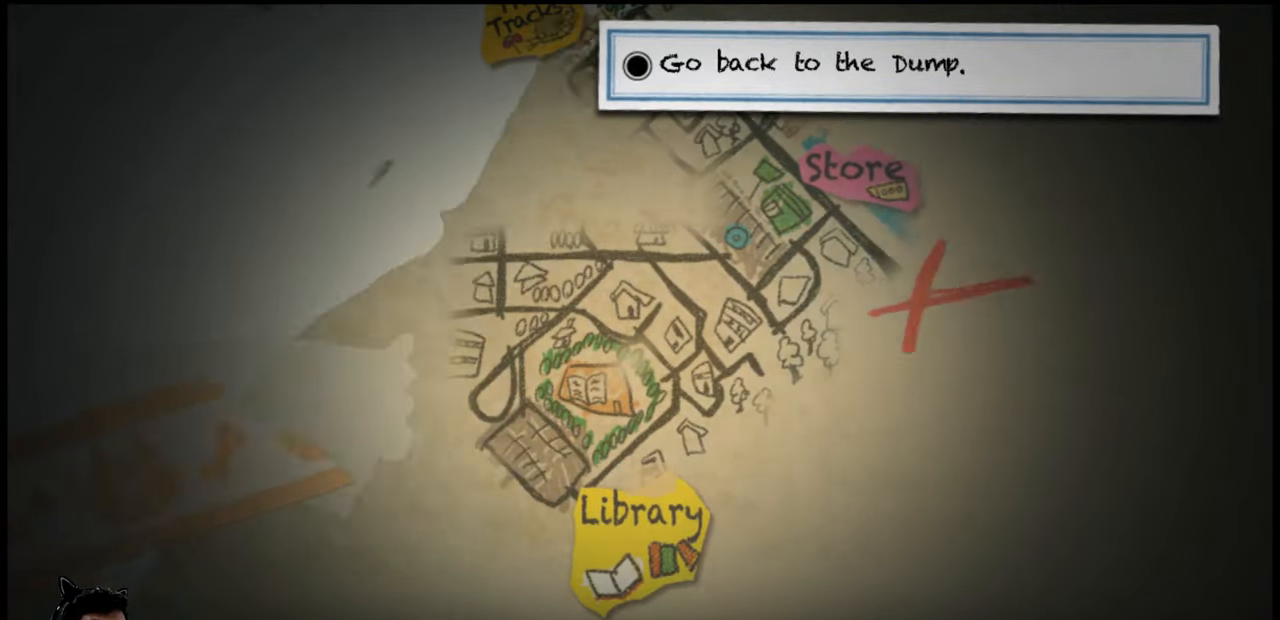
{"keys": [], "events": [[100, "up", "down"], [400, "up", "up"], [434, "right", "up"]]}
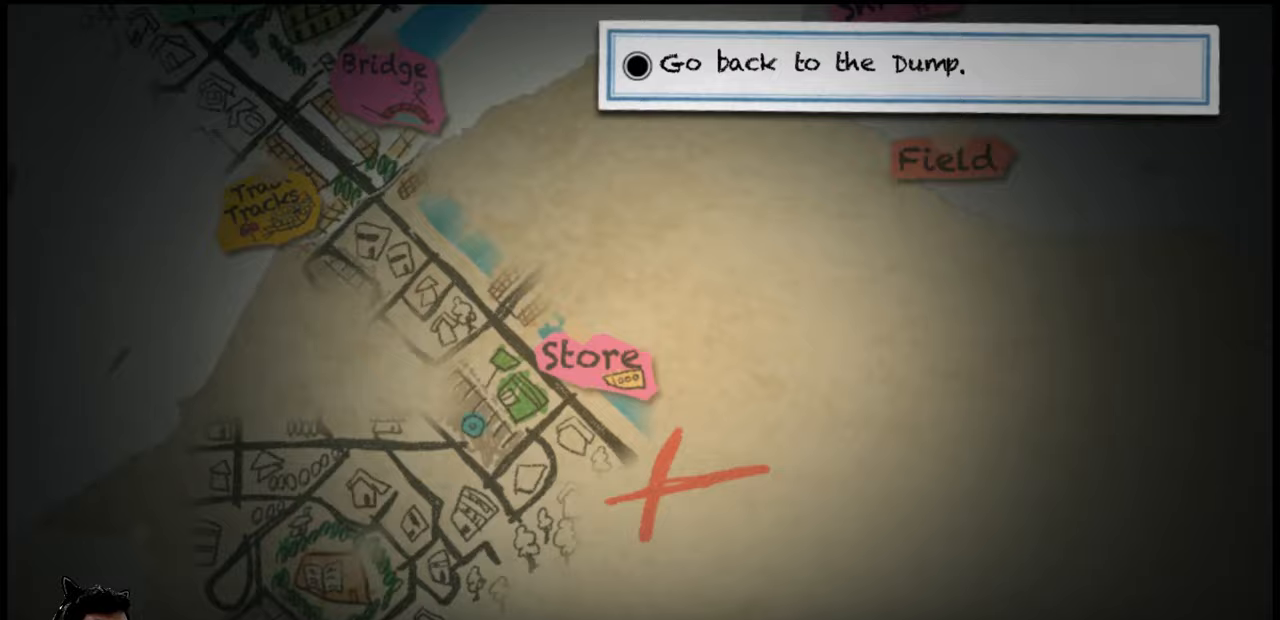
{"keys": ["up"], "events": [[100, "up", "down"]]}
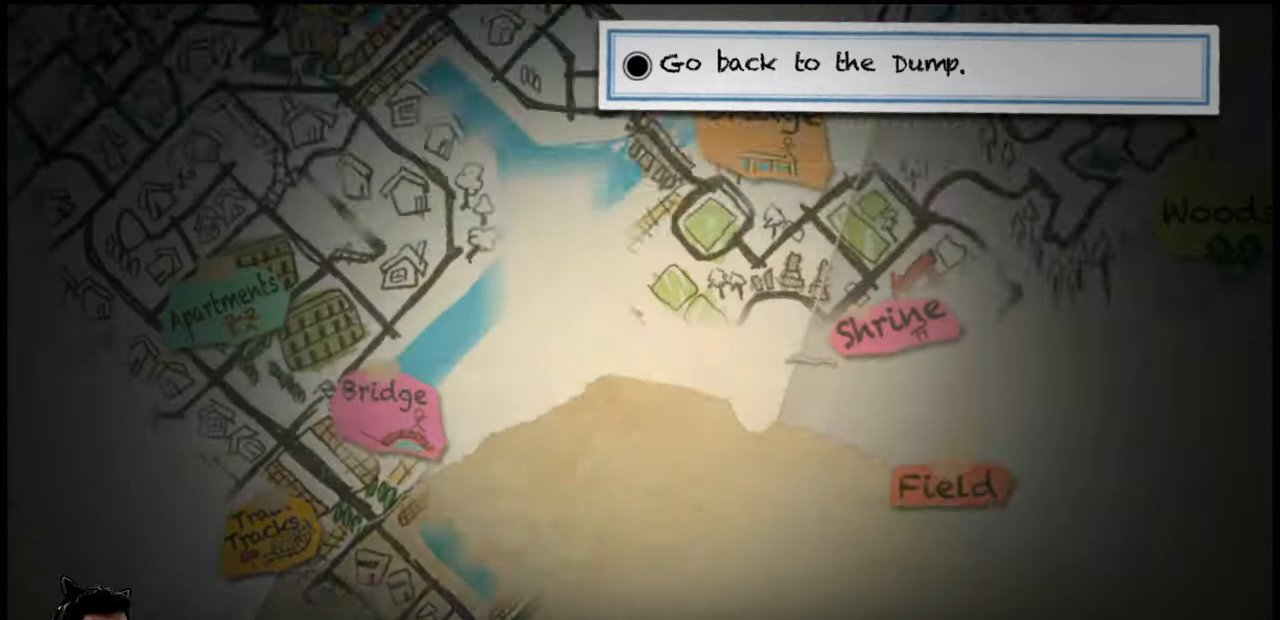
{"keys": ["up"], "events": [[300, "right", "down"], [500, "right", "up"]]}
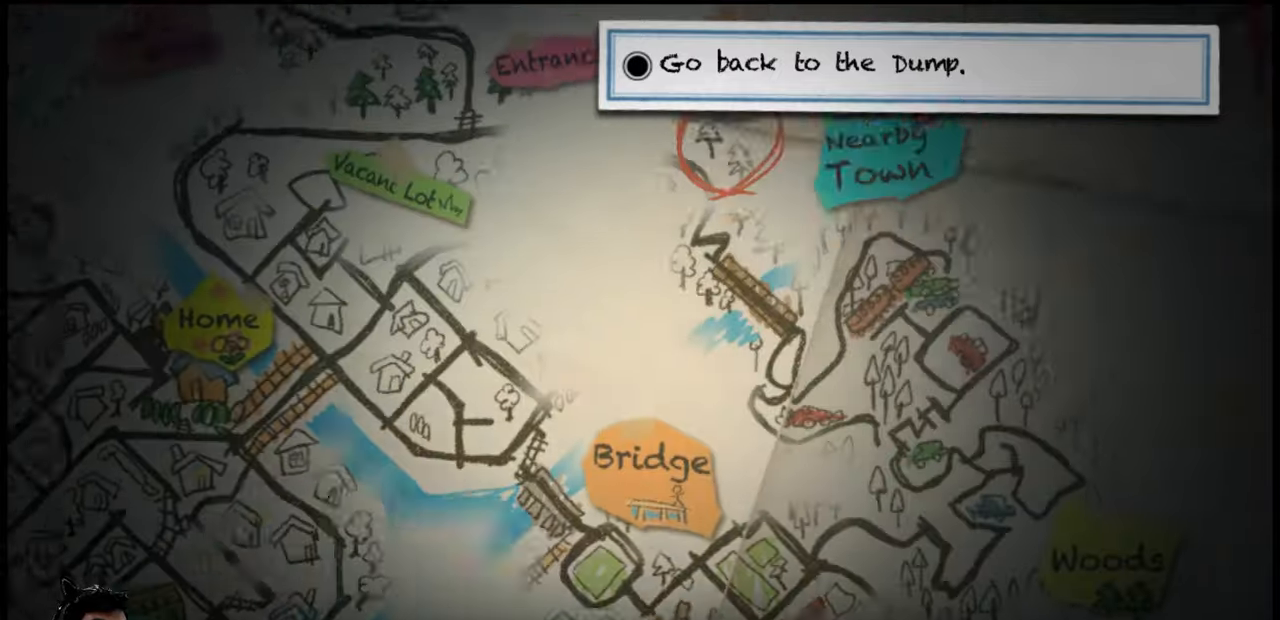
{"keys": ["up"], "events": [[300, "right", "down"], [500, "right", "up"]]}
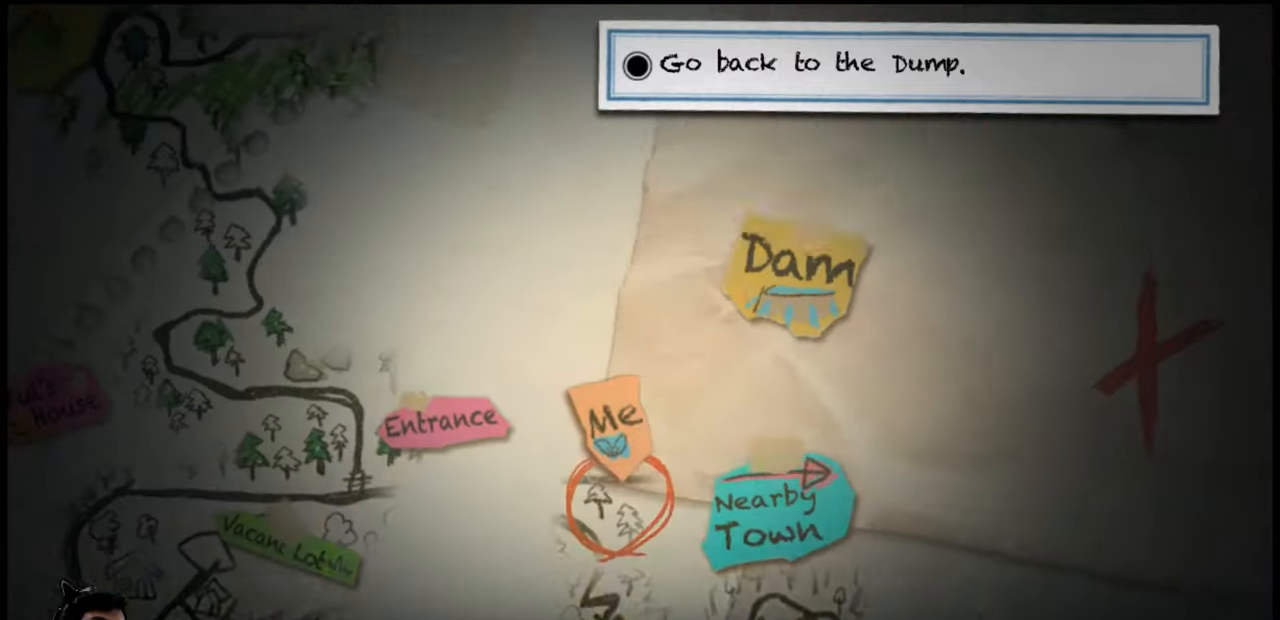
{"keys": ["down"], "events": [[67, "up", "up"], [267, "right", "down"], [400, "down", "down"], [433, "right", "up"]]}
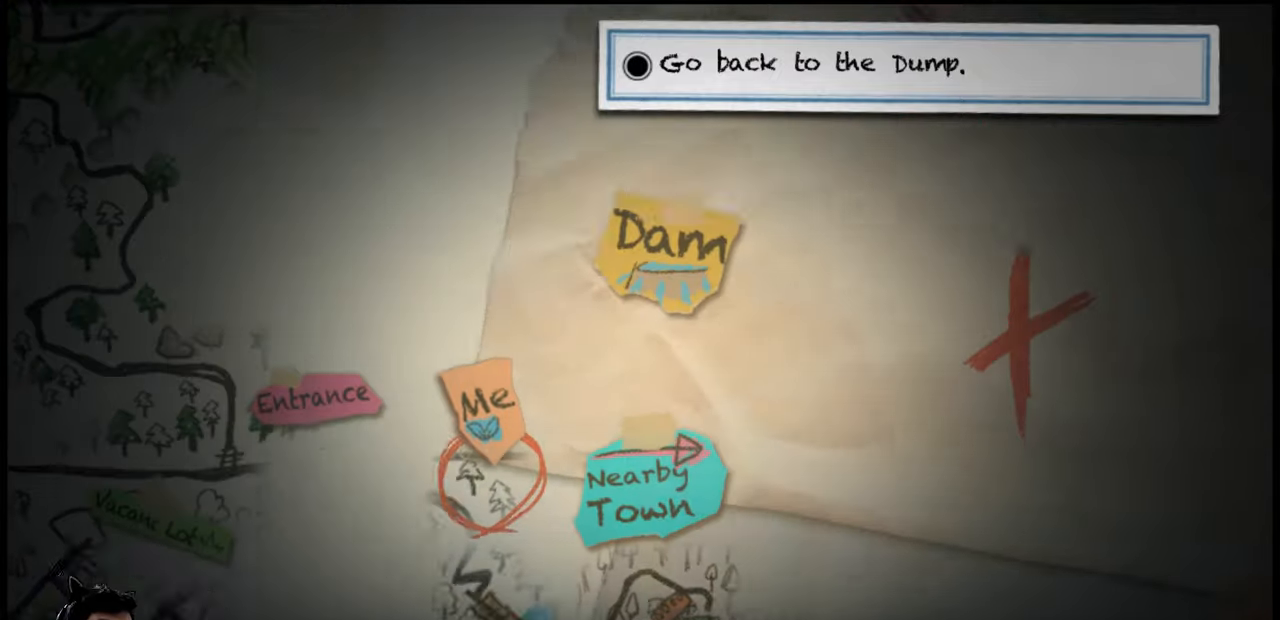
{"keys": [], "events": [[133, "left", "down"], [167, "down", "up"], [500, "left", "up"]]}
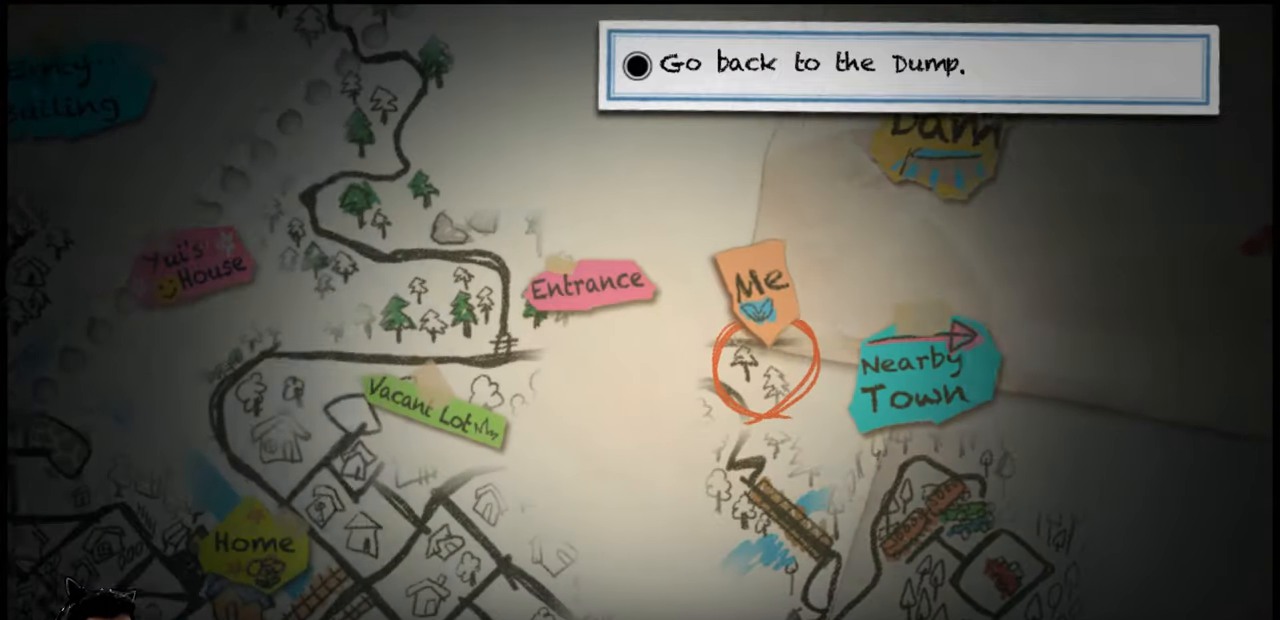
{"keys": [], "events": []}
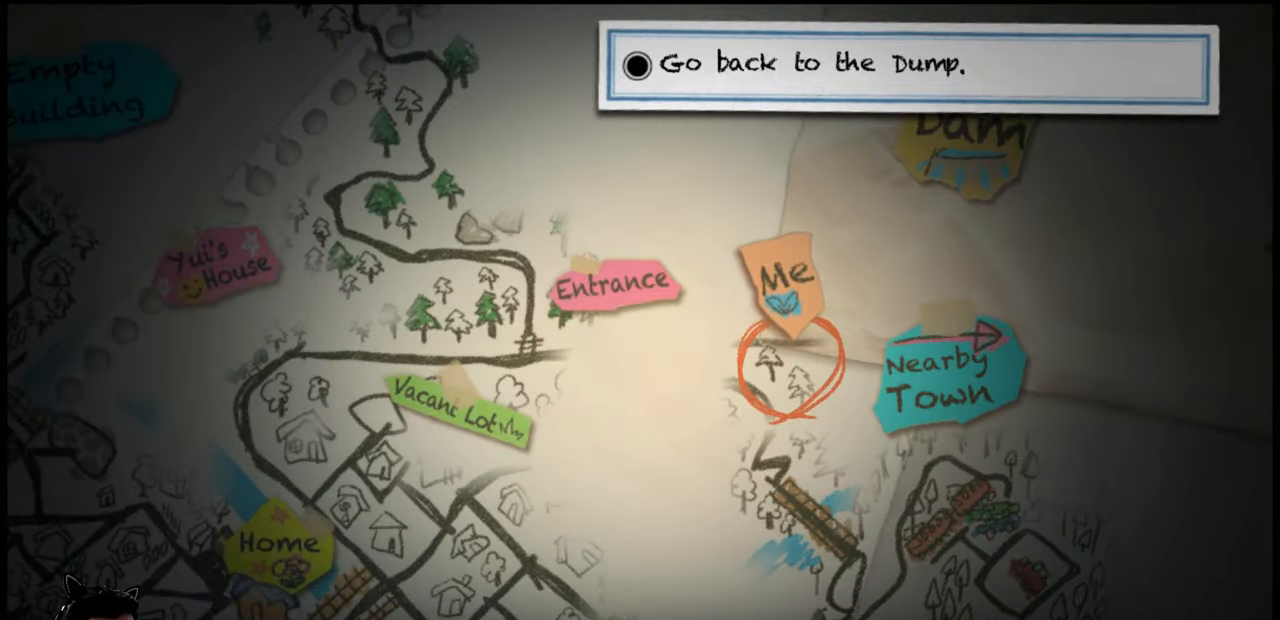
{"keys": [], "events": [[267, "left", "down"], [400, "left", "up"]]}
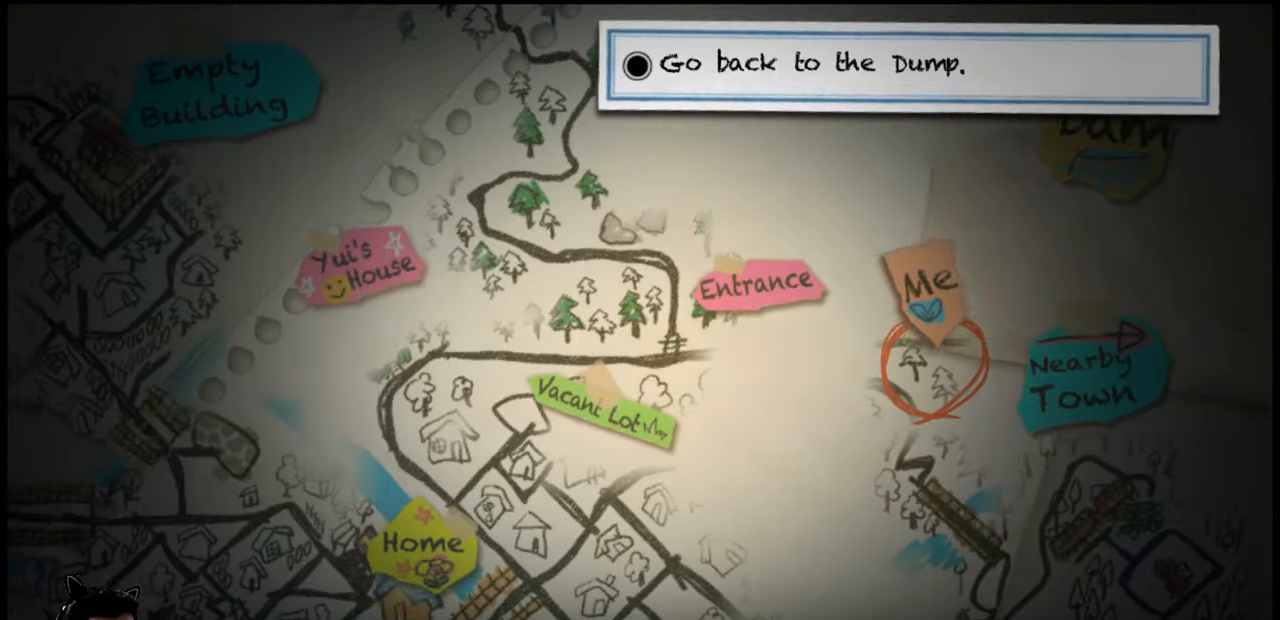
{"keys": [], "events": [[133, "right", "down"], [233, "right", "up"]]}
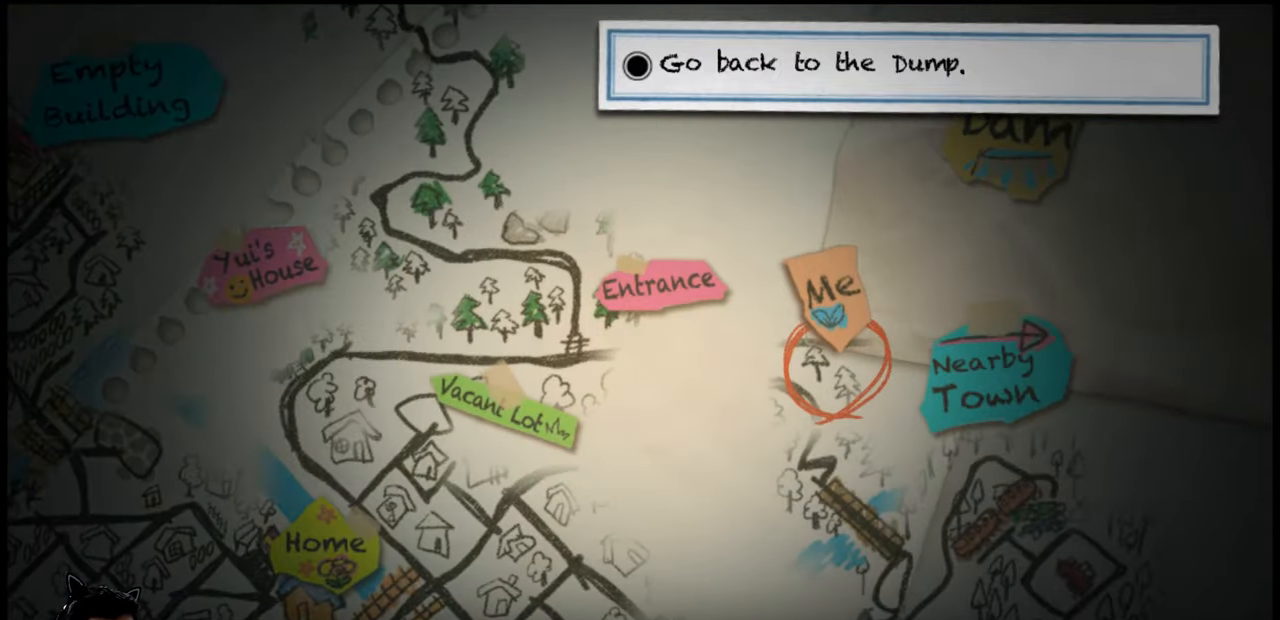
{"keys": ["right"], "events": [[67, "left", "down"], [233, "left", "up"], [433, "right", "down"]]}
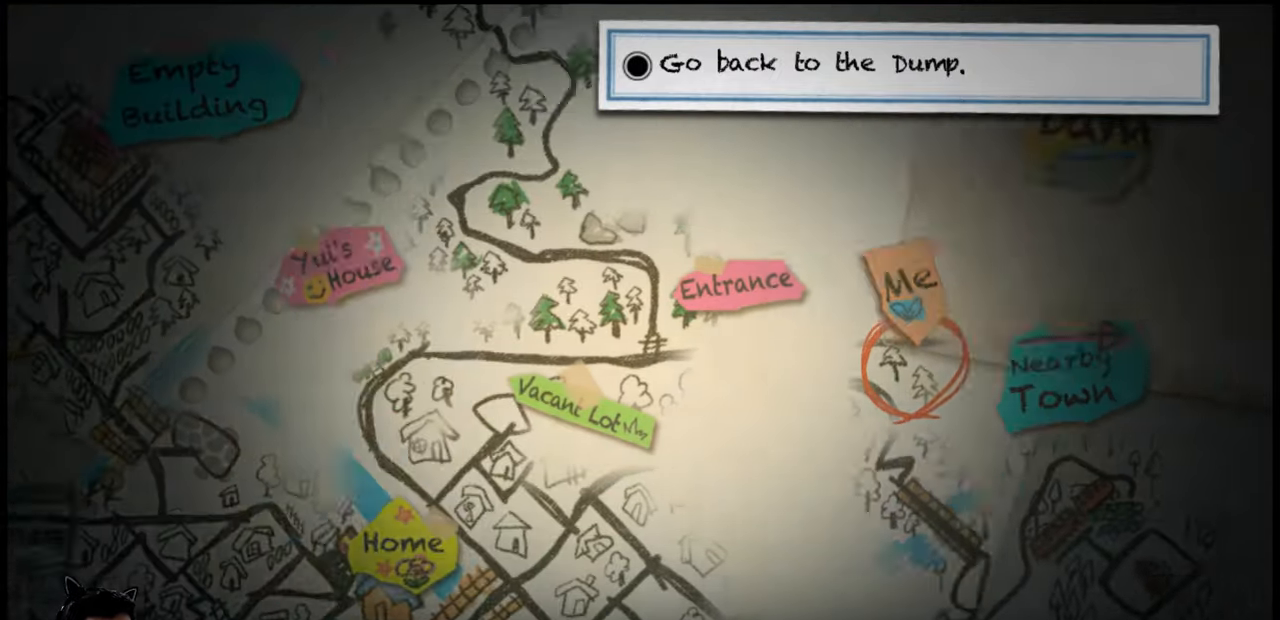
{"keys": ["up"], "events": [[67, "right", "up"], [200, "up", "down"]]}
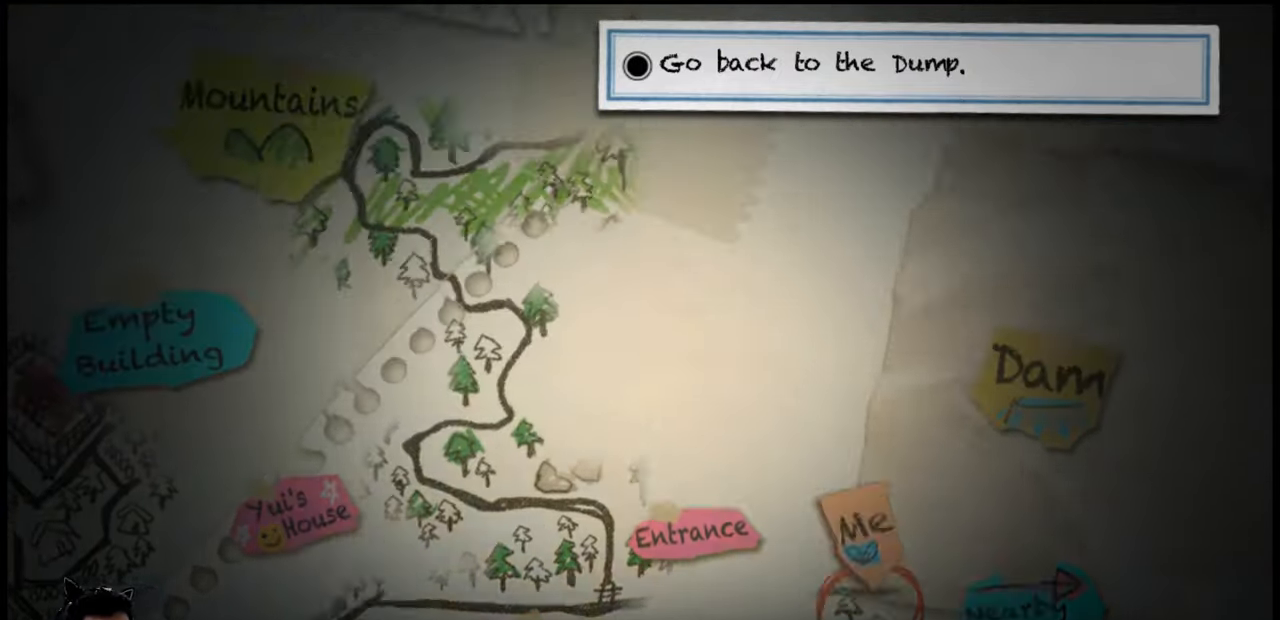
{"keys": [], "events": [[67, "up", "up"], [333, "down", "down"], [433, "down", "up"]]}
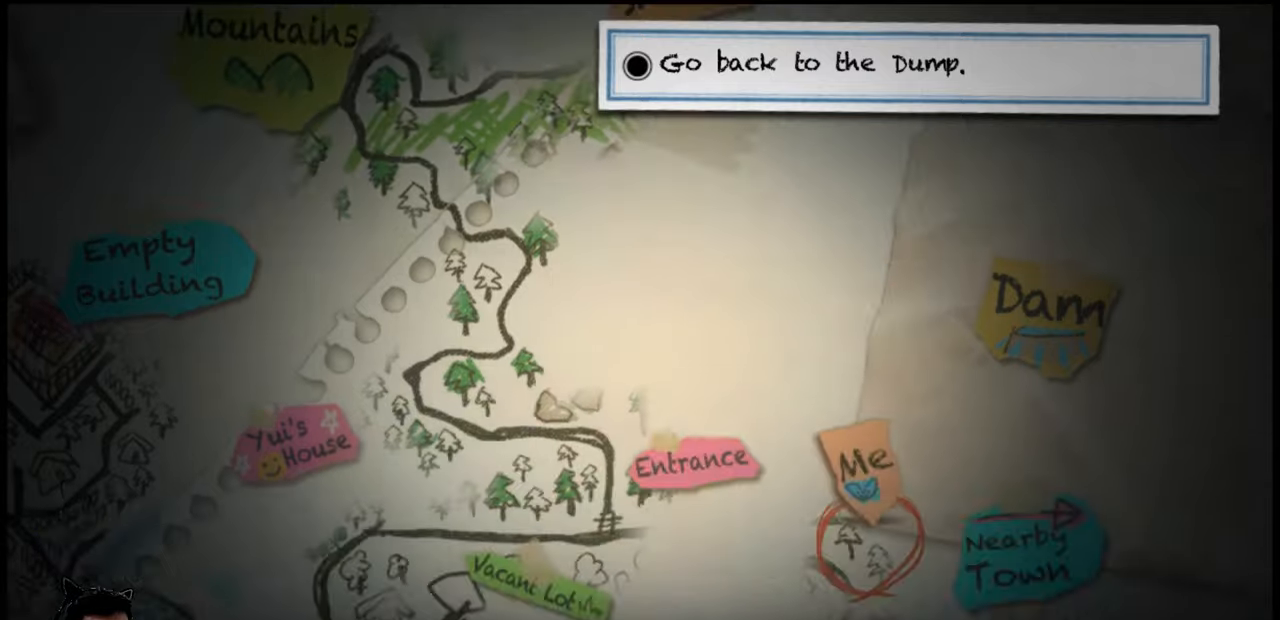
{"keys": [], "events": [[366, "up", "down"], [466, "up", "up"]]}
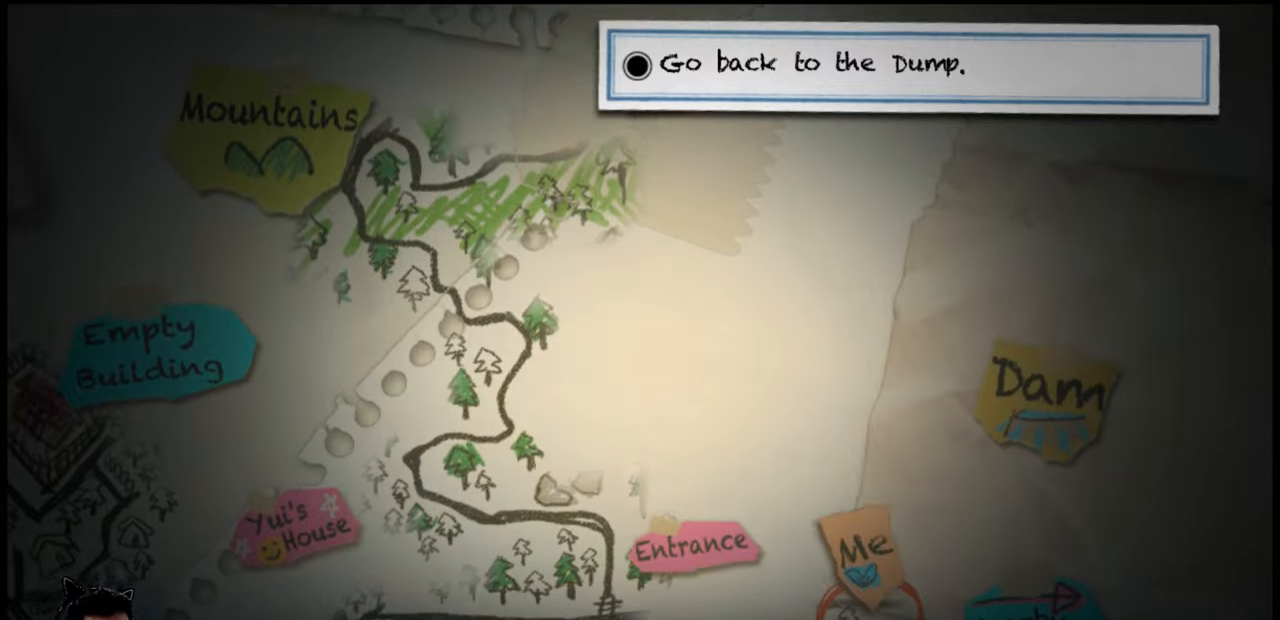
{"keys": [], "events": [[233, "up", "down"], [366, "up", "up"]]}
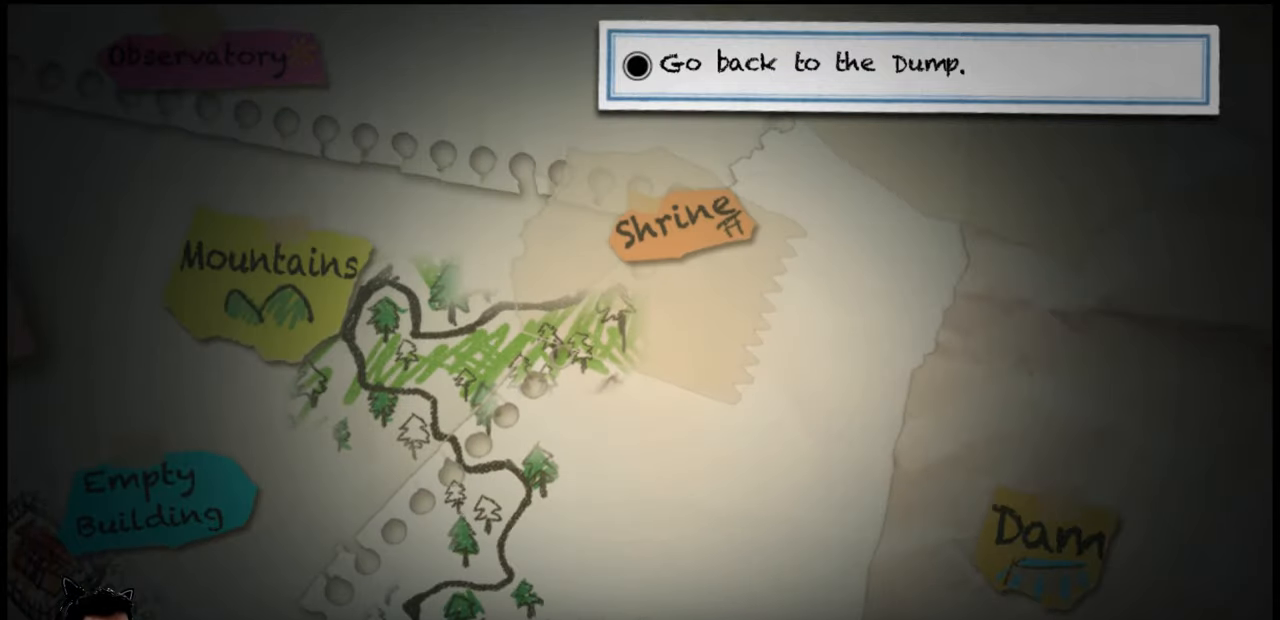
{"keys": ["down"], "events": [[400, "down", "down"]]}